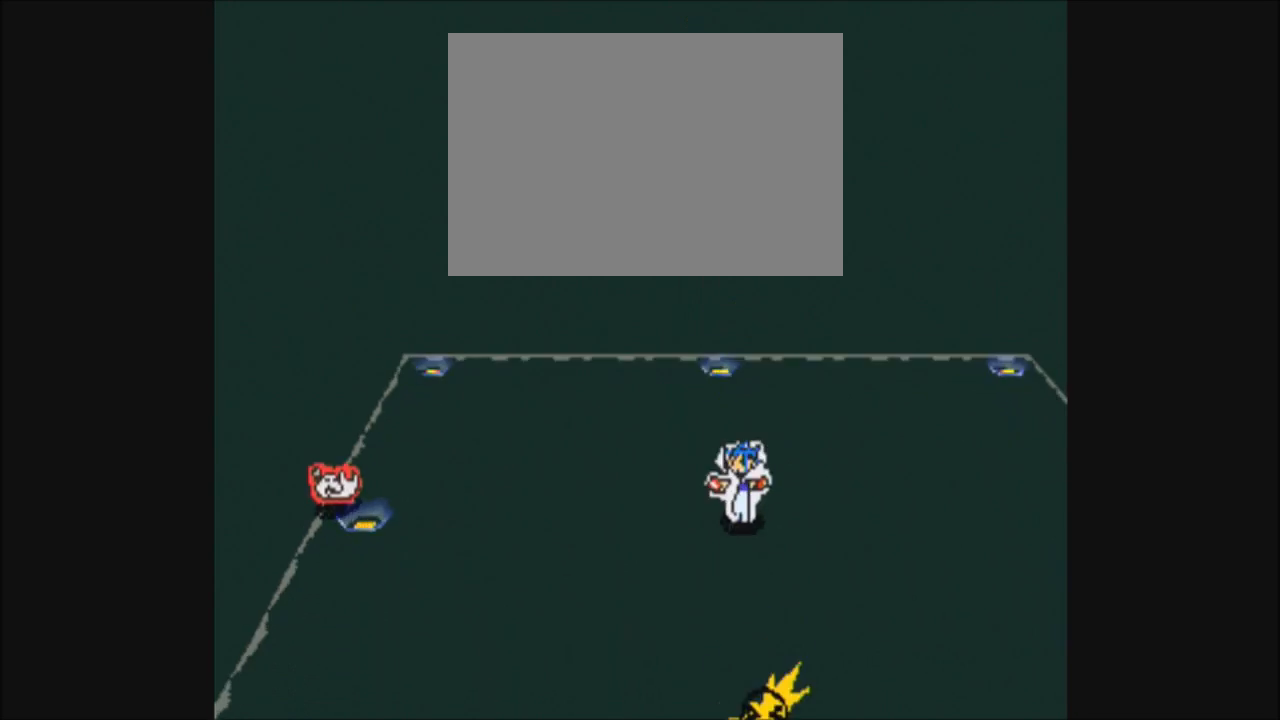
Gameplay with a controller (PlayStation layout); each line is a JSON object with the inputs held at the frame after it. "events" lists button and stick changes between this image and that frame as [ms after this image, input, new state], when the widget could be followed in between. Not read: L1 L2 L3 R1 R2 R3 SELECT START.
{"buttons": ["CROSS"], "events": [[467, "CROSS", "down"]]}
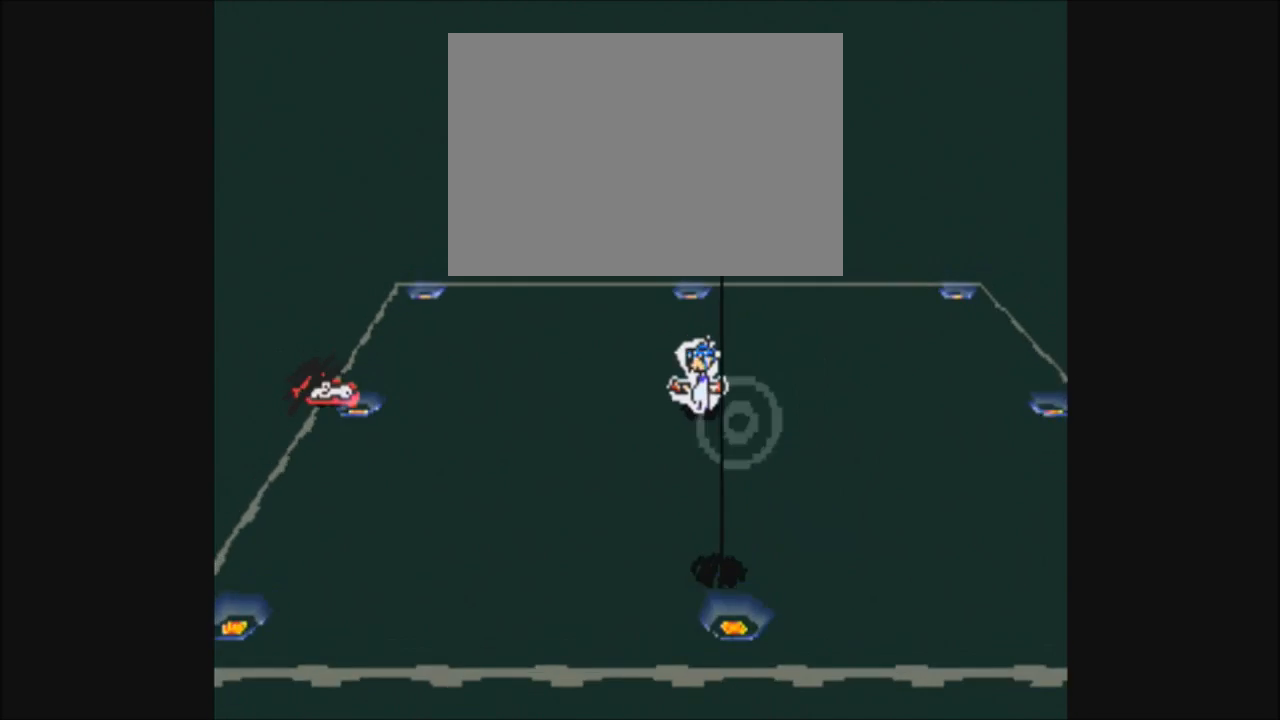
{"buttons": [], "events": [[34, "CROSS", "up"], [334, "CIRCLE", "down"], [434, "CIRCLE", "up"]]}
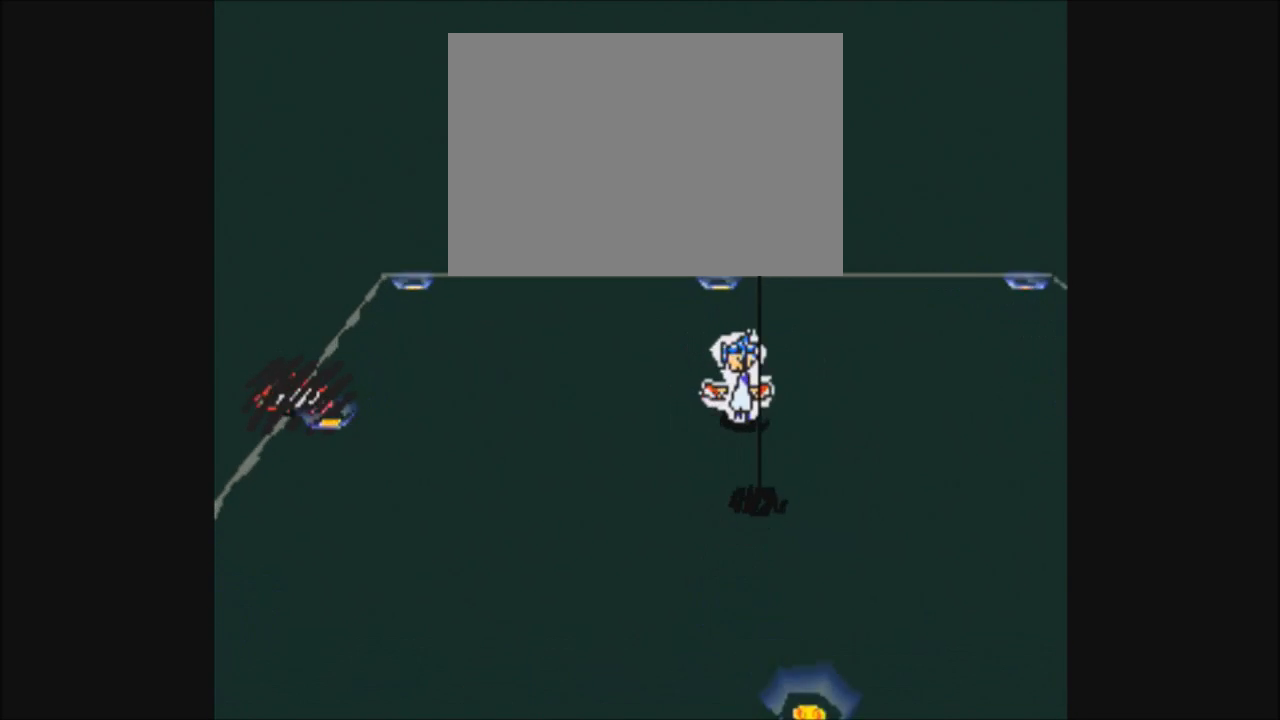
{"buttons": [], "events": []}
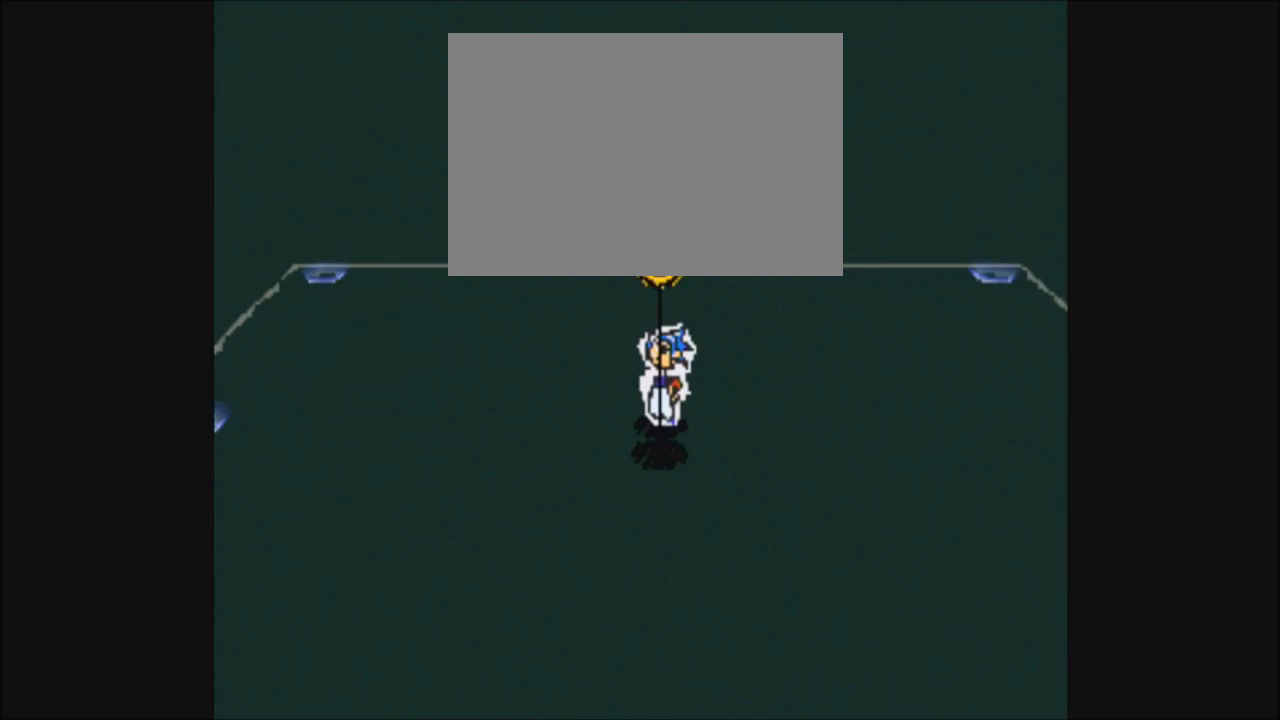
{"buttons": [], "events": []}
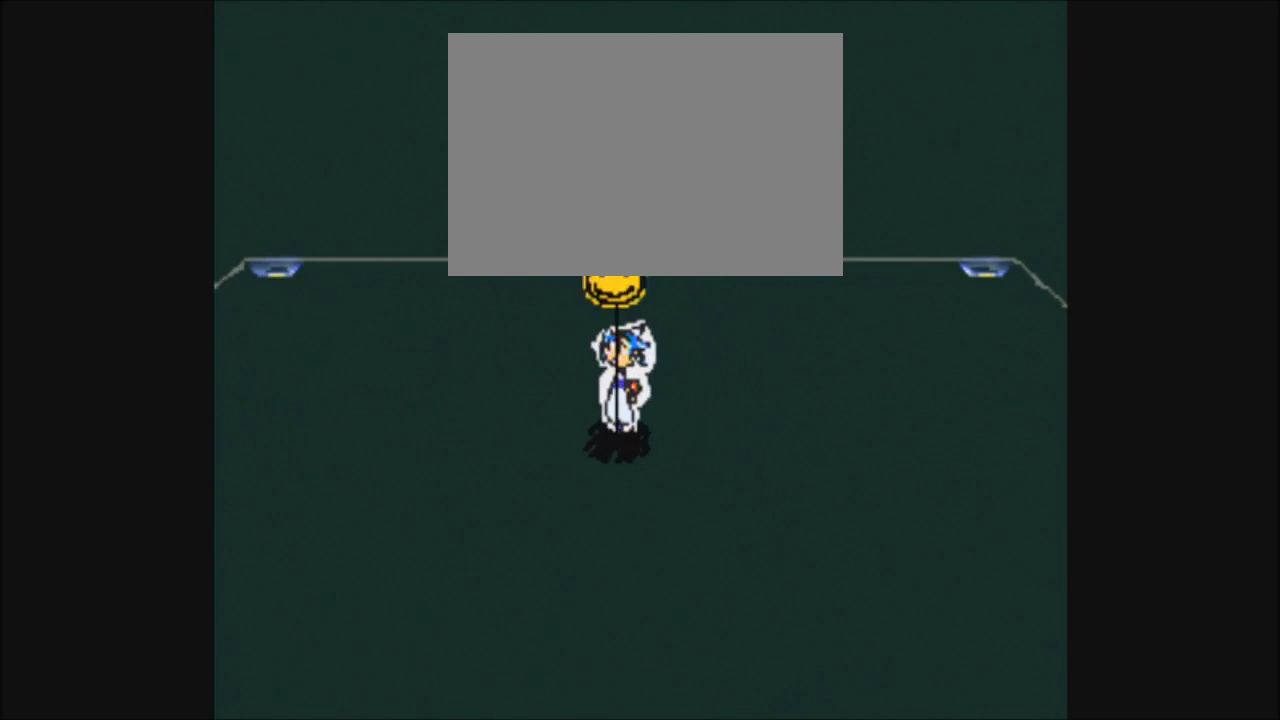
{"buttons": [], "events": [[233, "DPAD_RIGHT", "down"], [267, "DPAD_RIGHT", "up"], [334, "DPAD_RIGHT", "down"], [400, "DPAD_RIGHT", "up"]]}